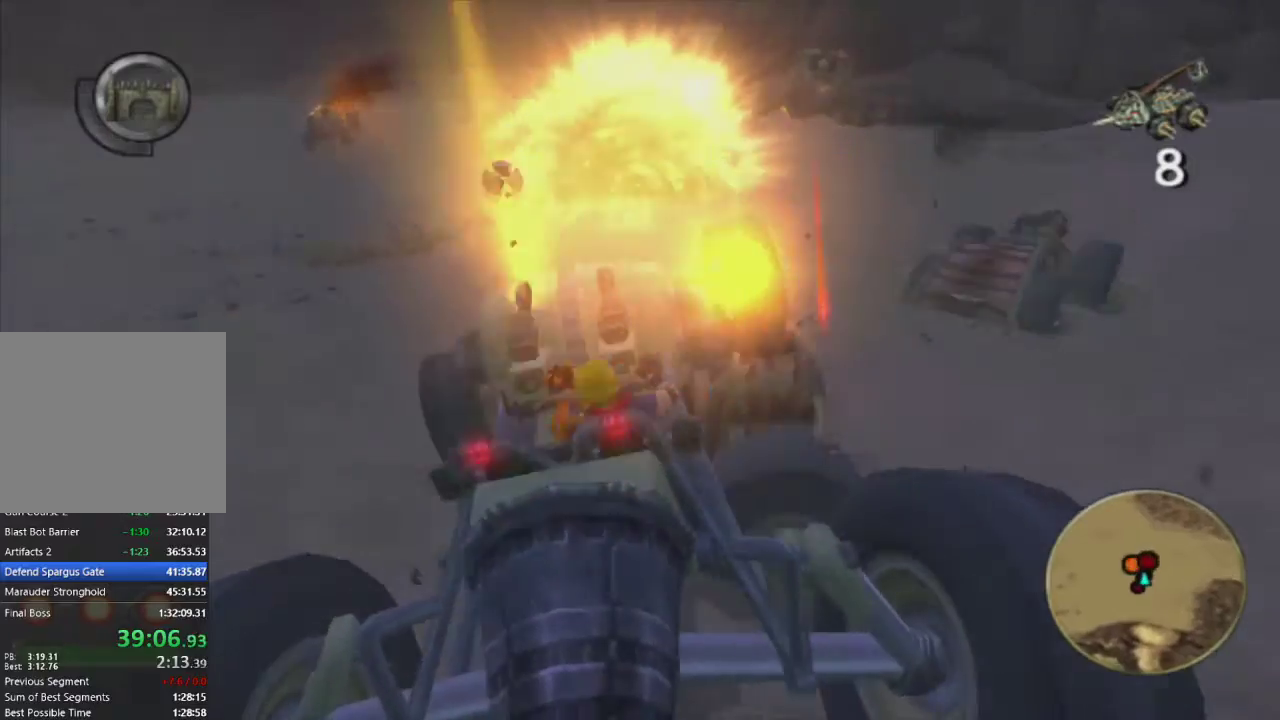
Gameplay with a controller (PlayStation layout); each line is a JSON object with the inputs held at the frame after it. "events" lists button and stick changes between this image and that frame as [ms after this image, input, new state], when the widget could be followed in between.
{"buttons": ["SQUARE"], "left_stick": "center", "right_stick": "center", "events": [[33, "R1", "down"], [100, "R1", "up"], [100, "SQUARE", "up"], [450, "SQUARE", "down"]]}
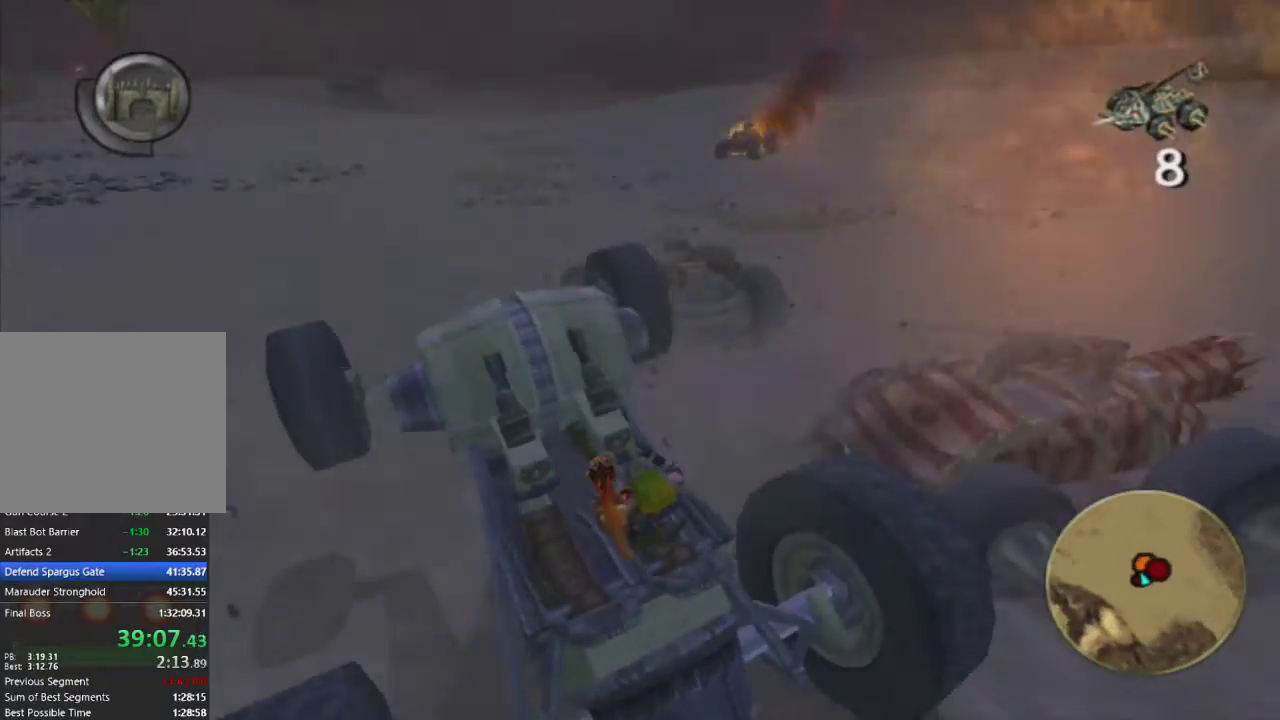
{"buttons": ["SQUARE"], "left_stick": "left", "right_stick": "center", "events": [[367, "left_stick", "left"]]}
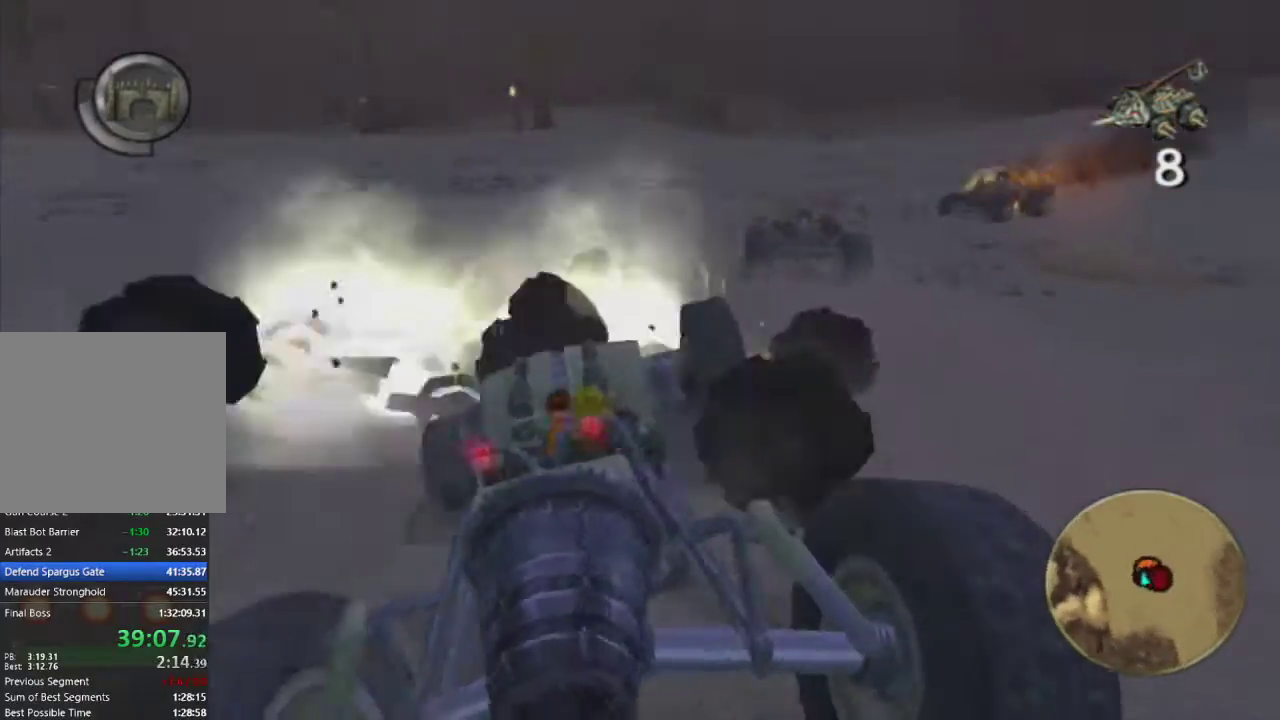
{"buttons": ["SQUARE"], "left_stick": "left", "right_stick": "center", "events": [[183, "R1", "down"], [317, "R1", "up"]]}
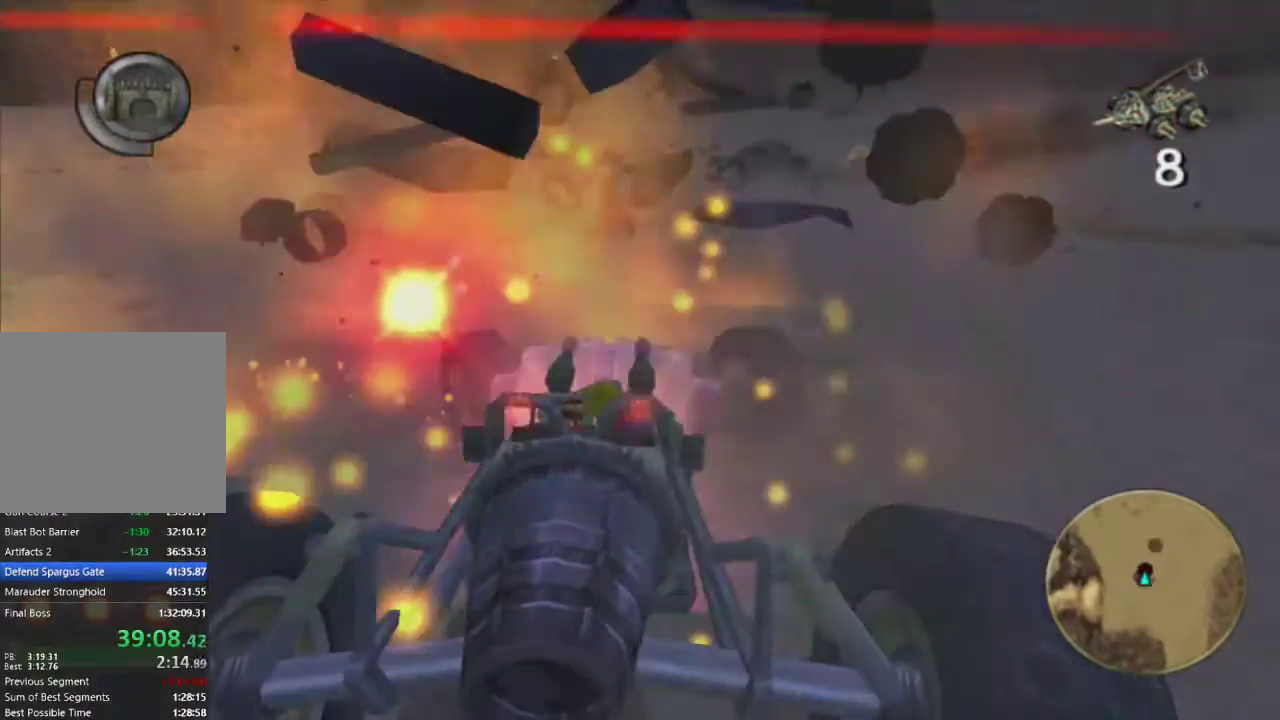
{"buttons": ["SQUARE"], "left_stick": "center", "right_stick": "center", "events": [[117, "R1", "down"], [217, "R1", "up"], [217, "left_stick", "center"], [300, "left_stick", "left"], [500, "left_stick", "center"]]}
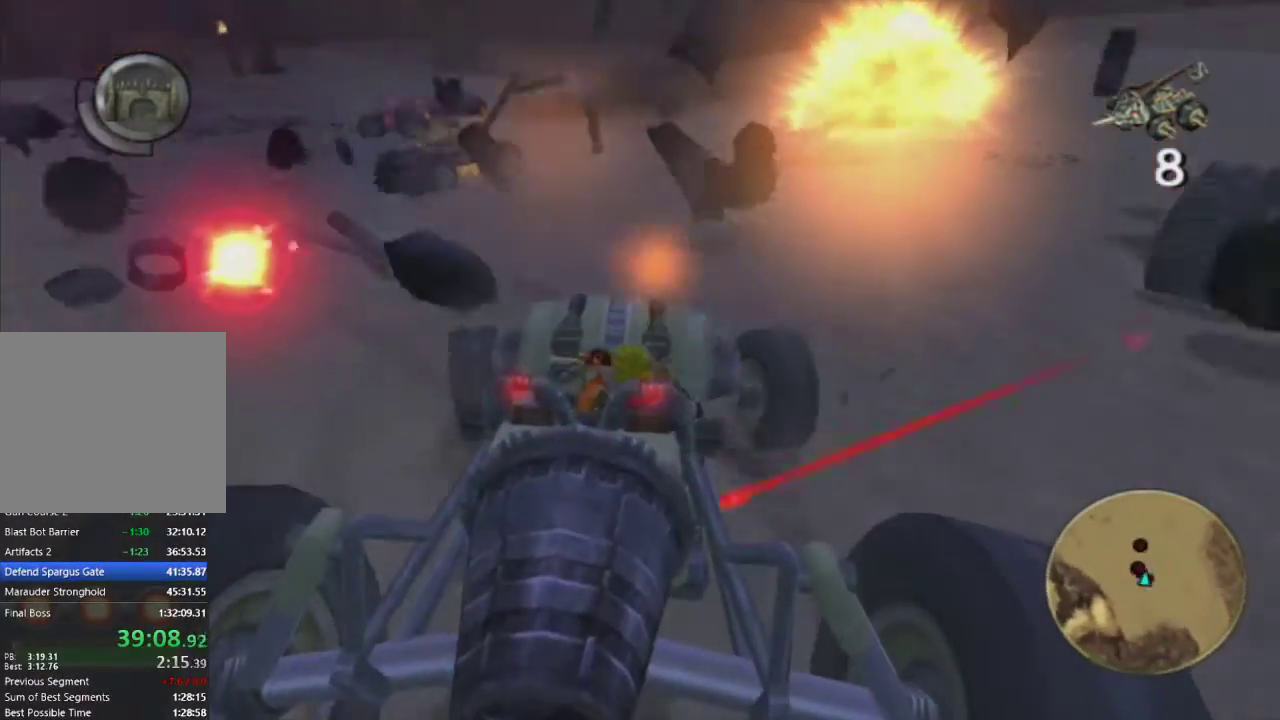
{"buttons": ["R1"], "left_stick": "center", "right_stick": "center", "events": [[150, "left_stick", "left"], [367, "left_stick", "center"], [400, "SQUARE", "up"], [417, "R1", "down"]]}
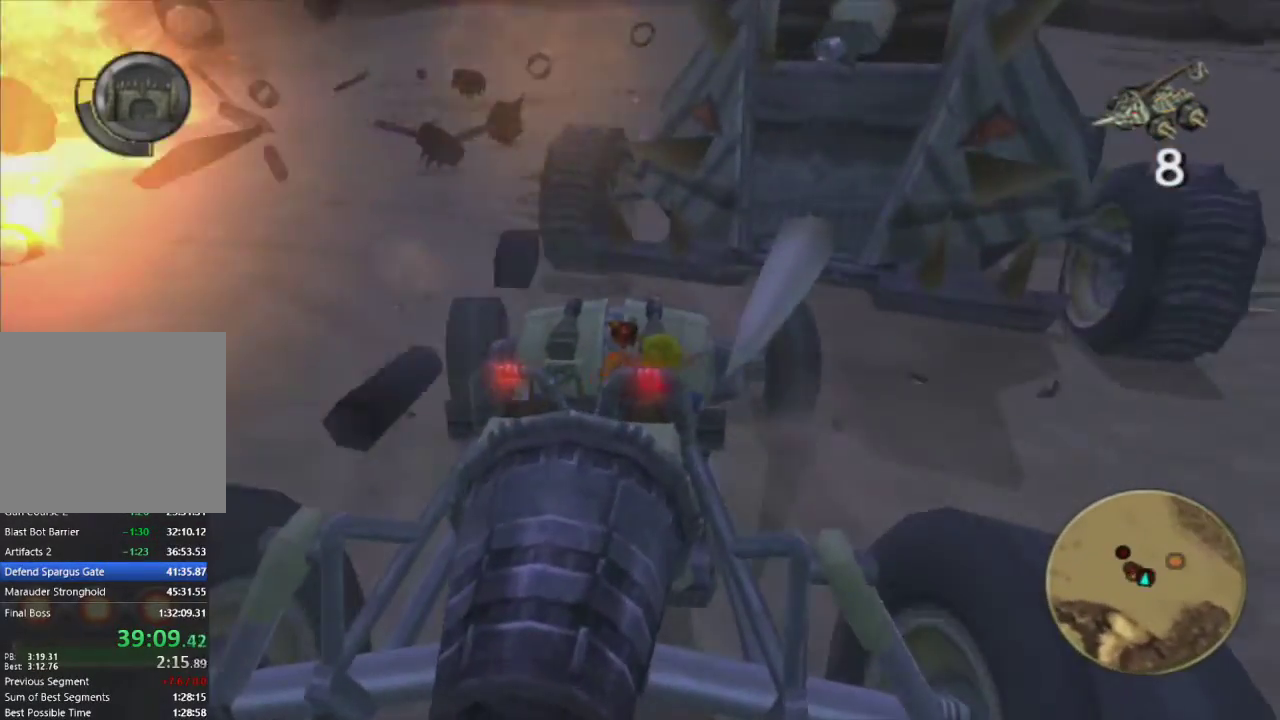
{"buttons": ["R1"], "left_stick": "center", "right_stick": "center", "events": [[33, "R1", "up"], [117, "R1", "down"], [183, "R1", "up"], [283, "R1", "down"], [350, "R1", "up"], [433, "R1", "down"]]}
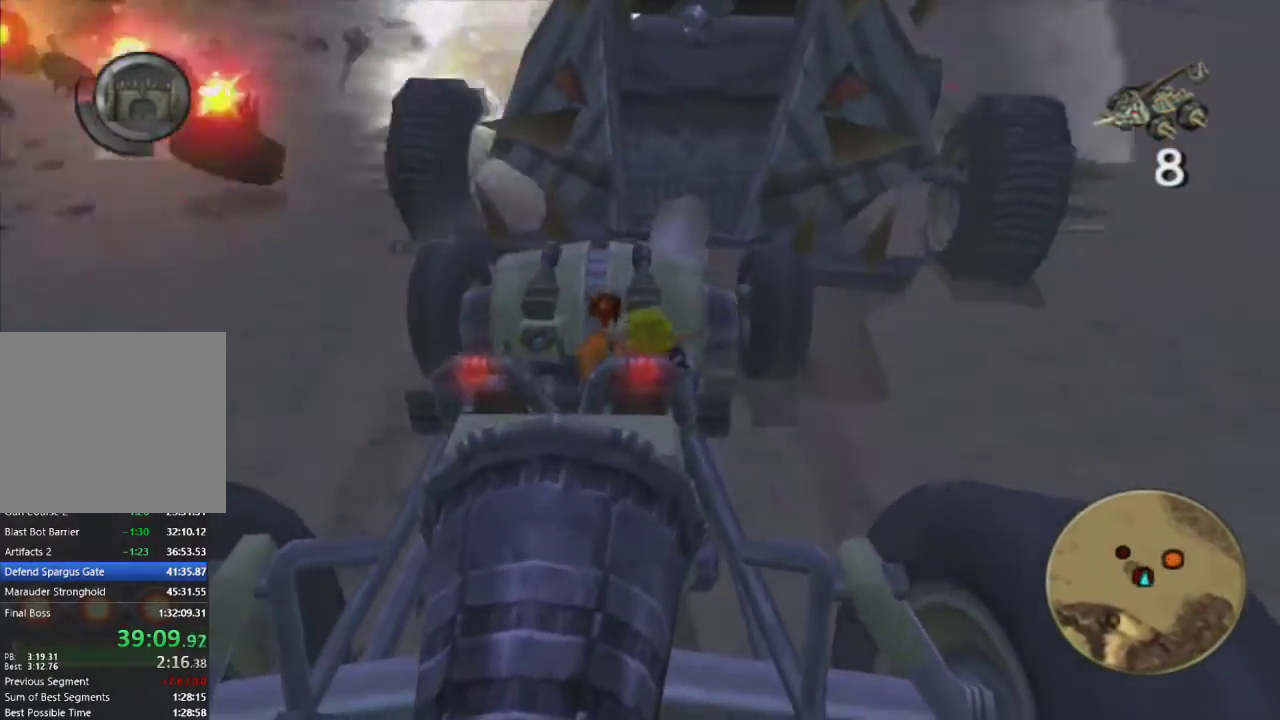
{"buttons": ["CROSS"], "left_stick": "center", "right_stick": "center", "events": [[33, "R1", "up"], [67, "CROSS", "down"], [150, "R1", "down"], [250, "R1", "up"], [333, "R1", "down"], [417, "R1", "up"]]}
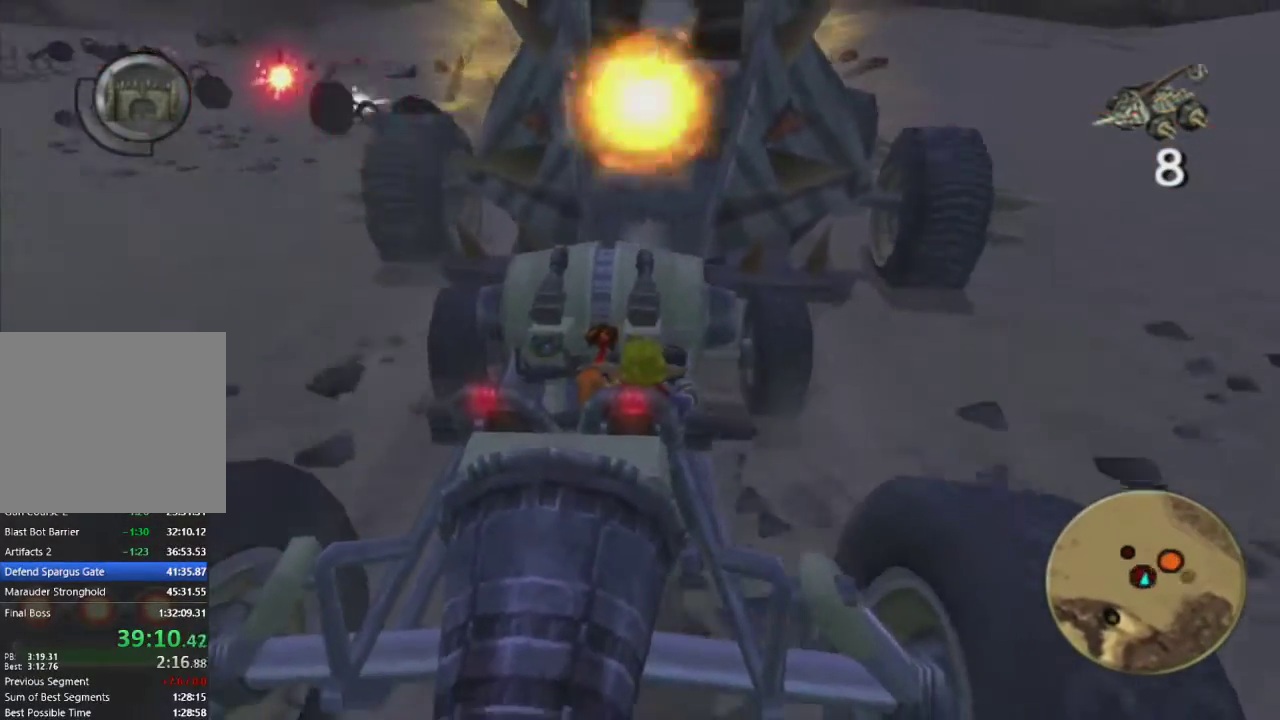
{"buttons": ["CROSS"], "left_stick": "center", "right_stick": "center", "events": [[17, "R1", "down"], [67, "R1", "up"], [167, "R1", "down"], [250, "R1", "up"], [350, "R1", "down"], [433, "R1", "up"]]}
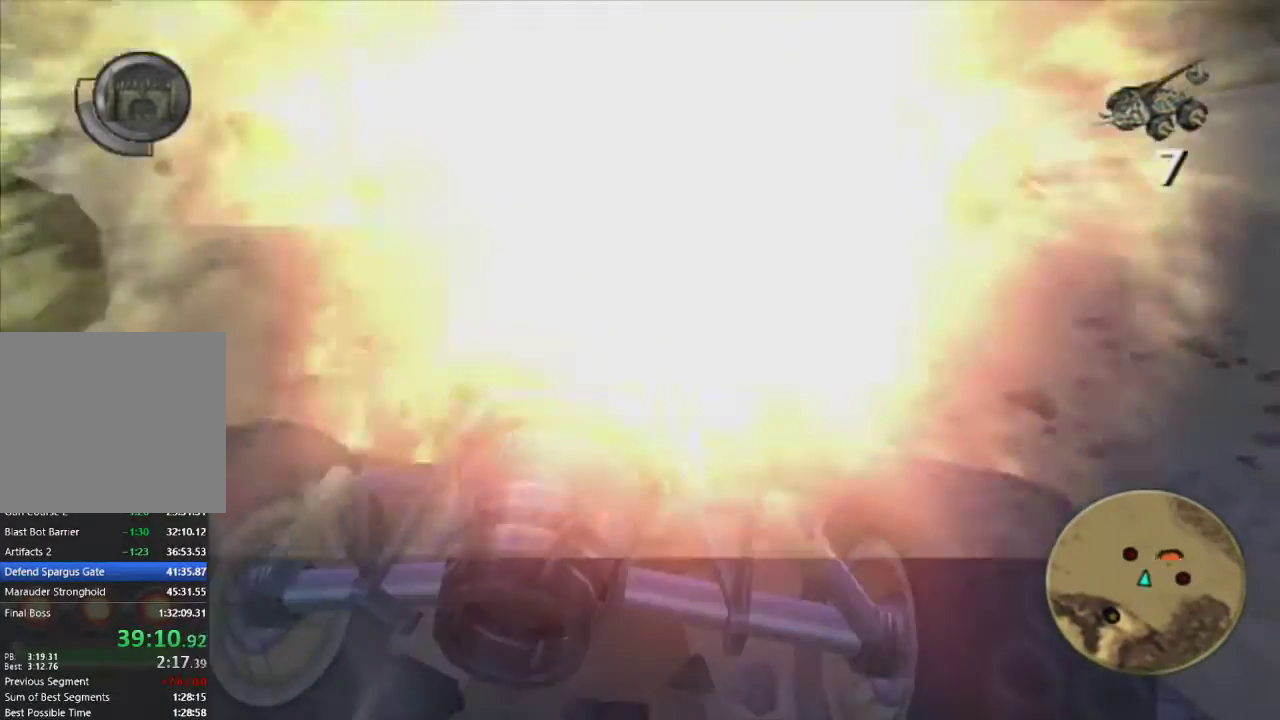
{"buttons": ["CROSS"], "left_stick": "left", "right_stick": "center", "events": [[300, "left_stick", "left"]]}
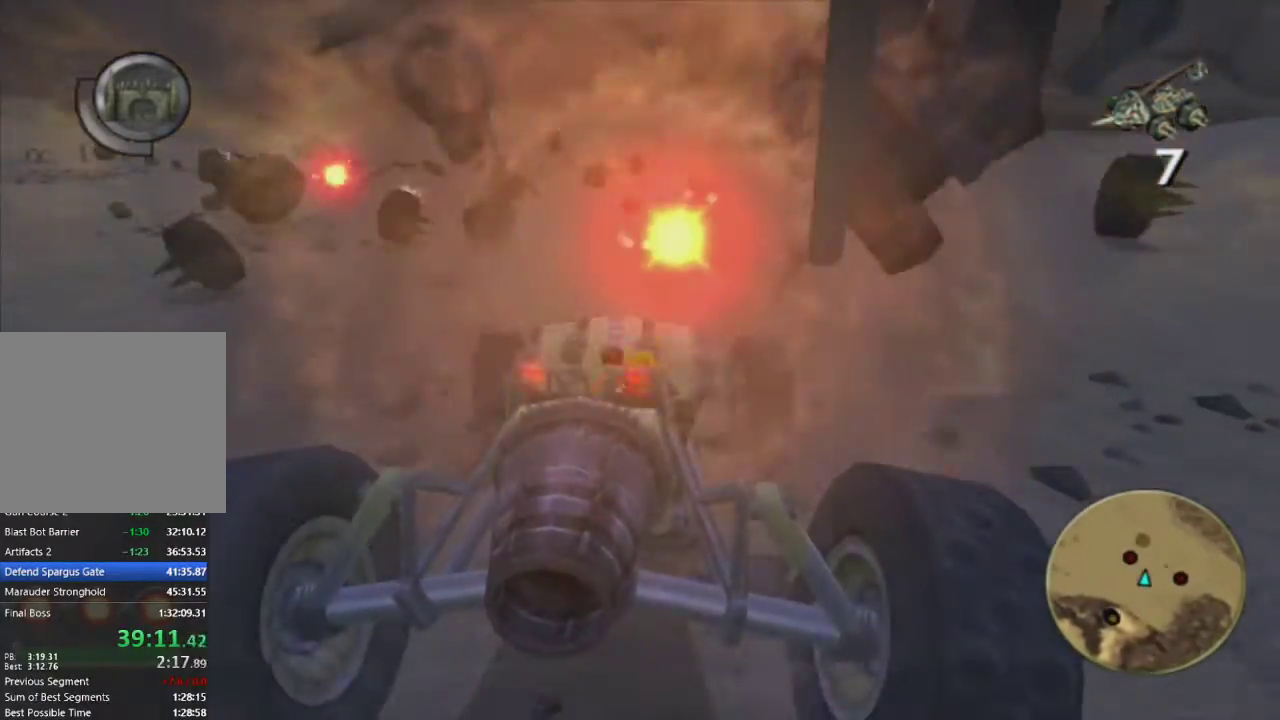
{"buttons": ["R1"], "left_stick": "left", "right_stick": "center", "events": [[133, "CROSS", "up"], [333, "left_stick", "center"], [417, "left_stick", "left"], [467, "R1", "down"]]}
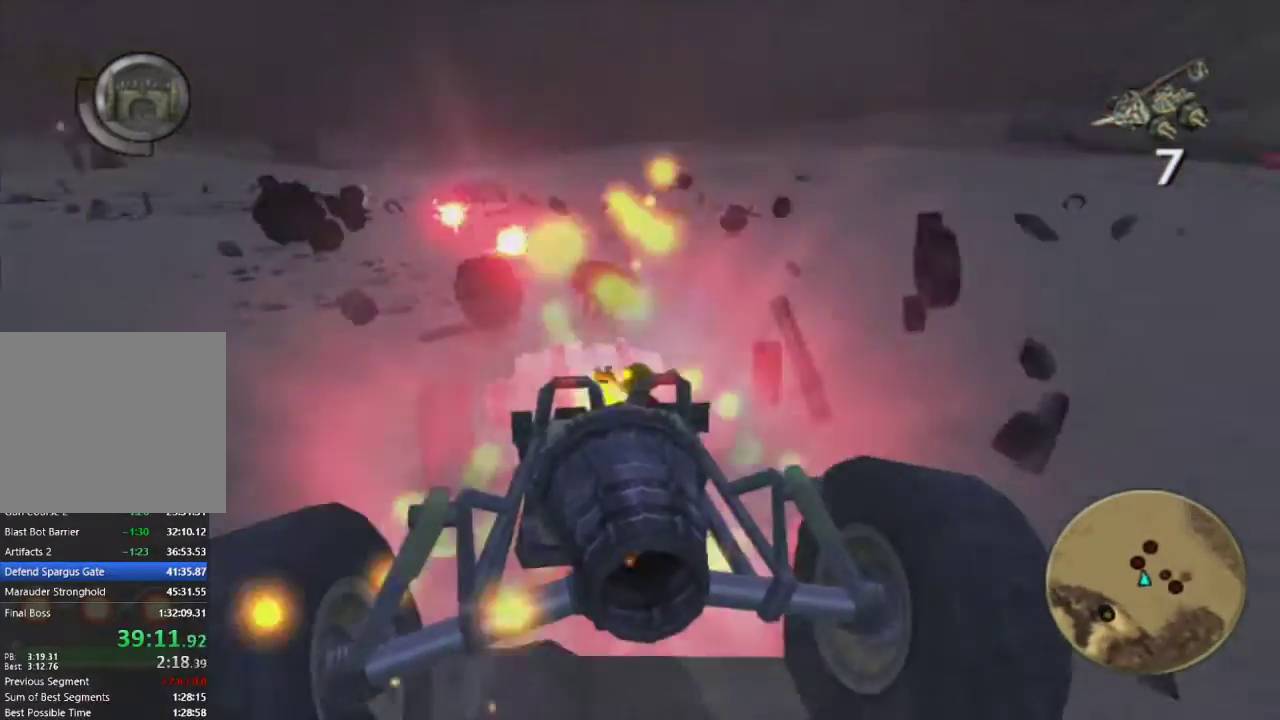
{"buttons": [], "left_stick": "right", "right_stick": "center", "events": [[33, "left_stick", "center"], [67, "R1", "up"], [183, "left_stick", "right"]]}
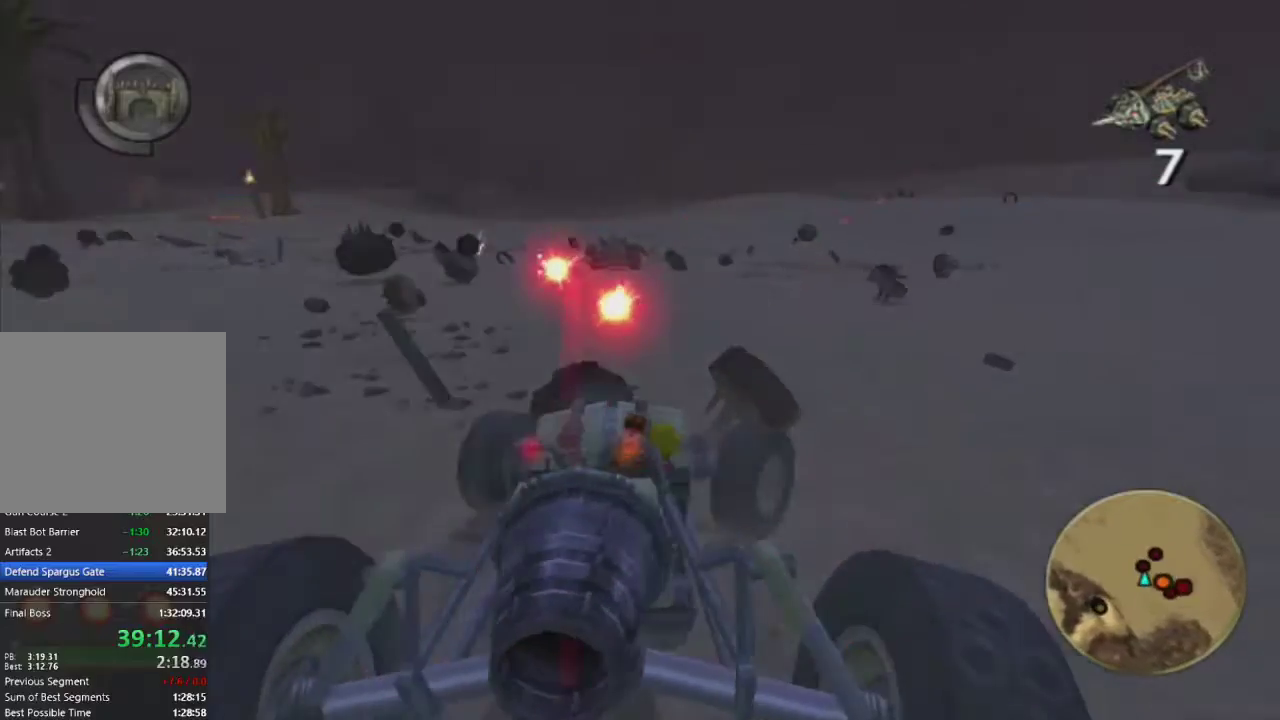
{"buttons": [], "left_stick": "right", "right_stick": "center", "events": []}
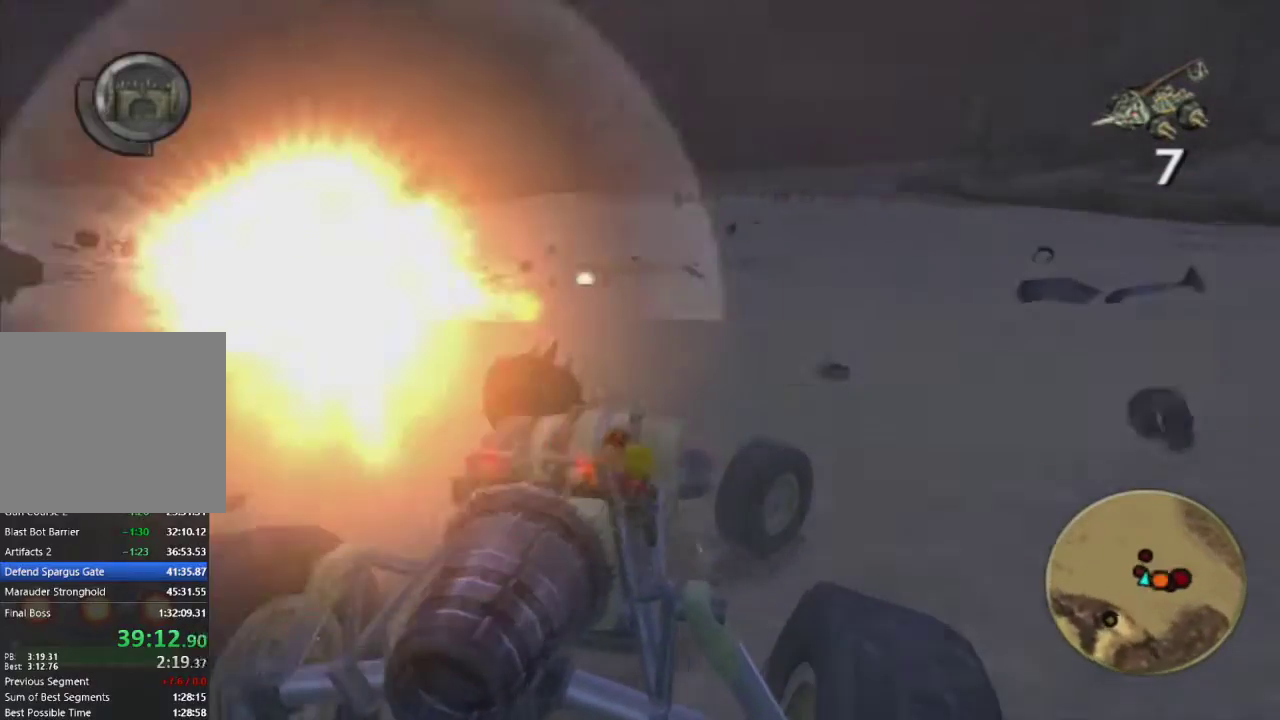
{"buttons": [], "left_stick": "right", "right_stick": "center", "events": [[317, "CROSS", "down"], [467, "CROSS", "up"]]}
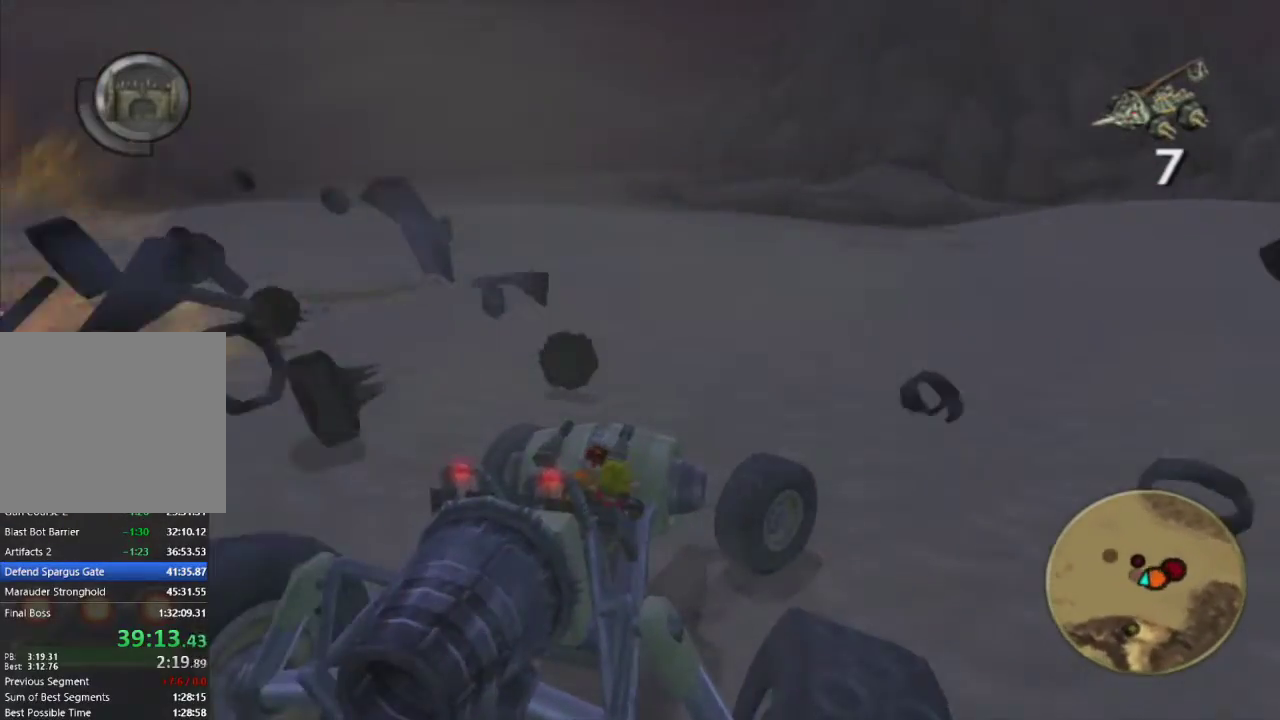
{"buttons": [], "left_stick": "right", "right_stick": "center", "events": []}
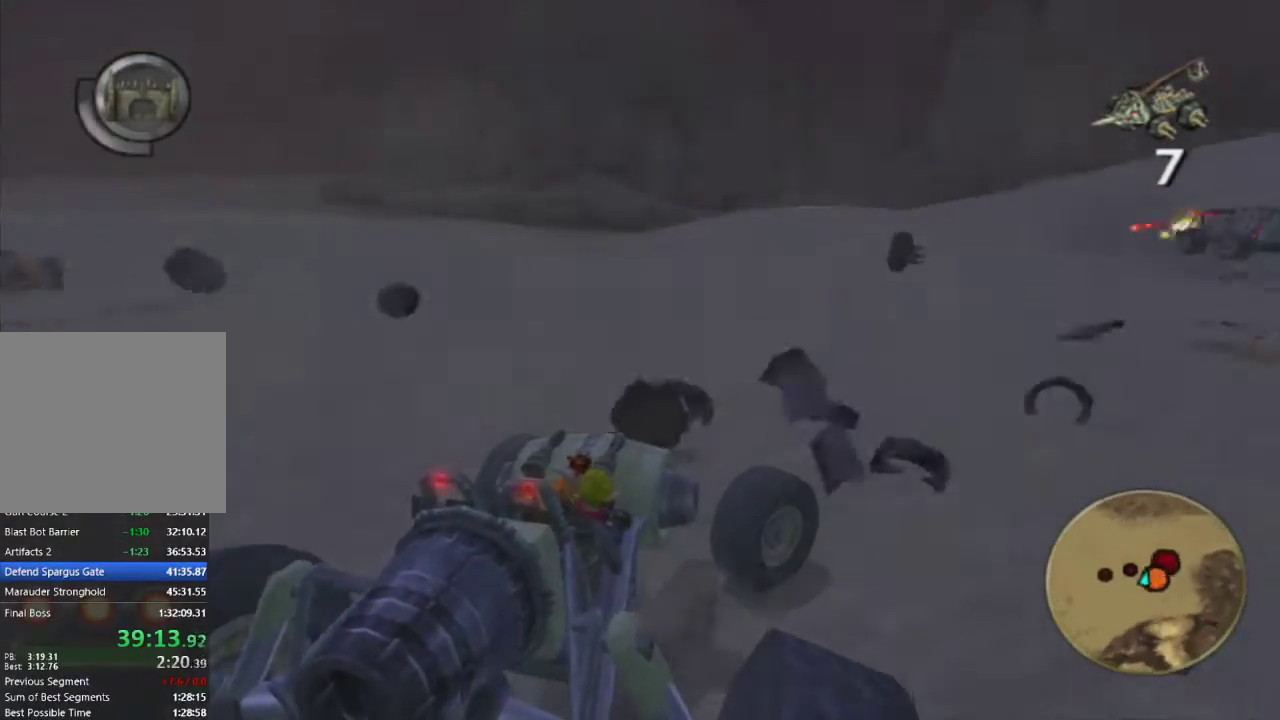
{"buttons": [], "left_stick": "right", "right_stick": "center", "events": [[67, "CROSS", "down"], [333, "CROSS", "up"]]}
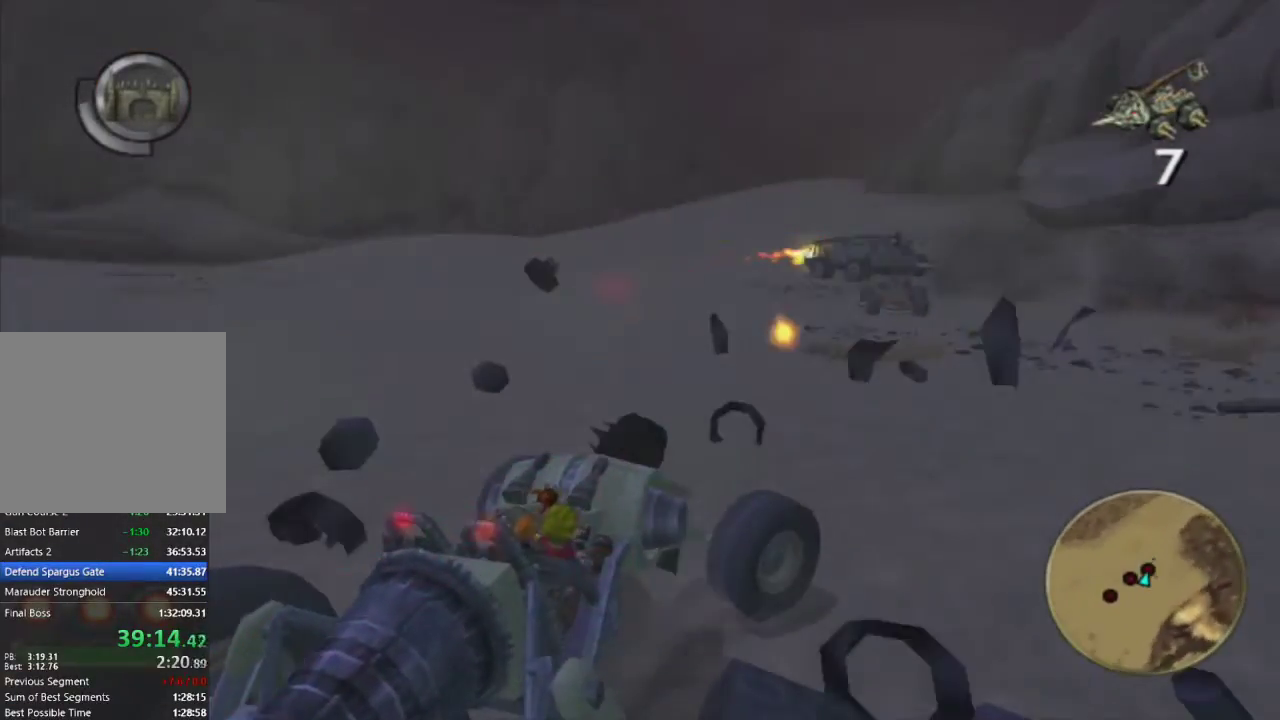
{"buttons": [], "left_stick": "right", "right_stick": "center", "events": [[117, "R1", "down"], [233, "R1", "up"], [267, "left_stick", "center"], [400, "left_stick", "right"]]}
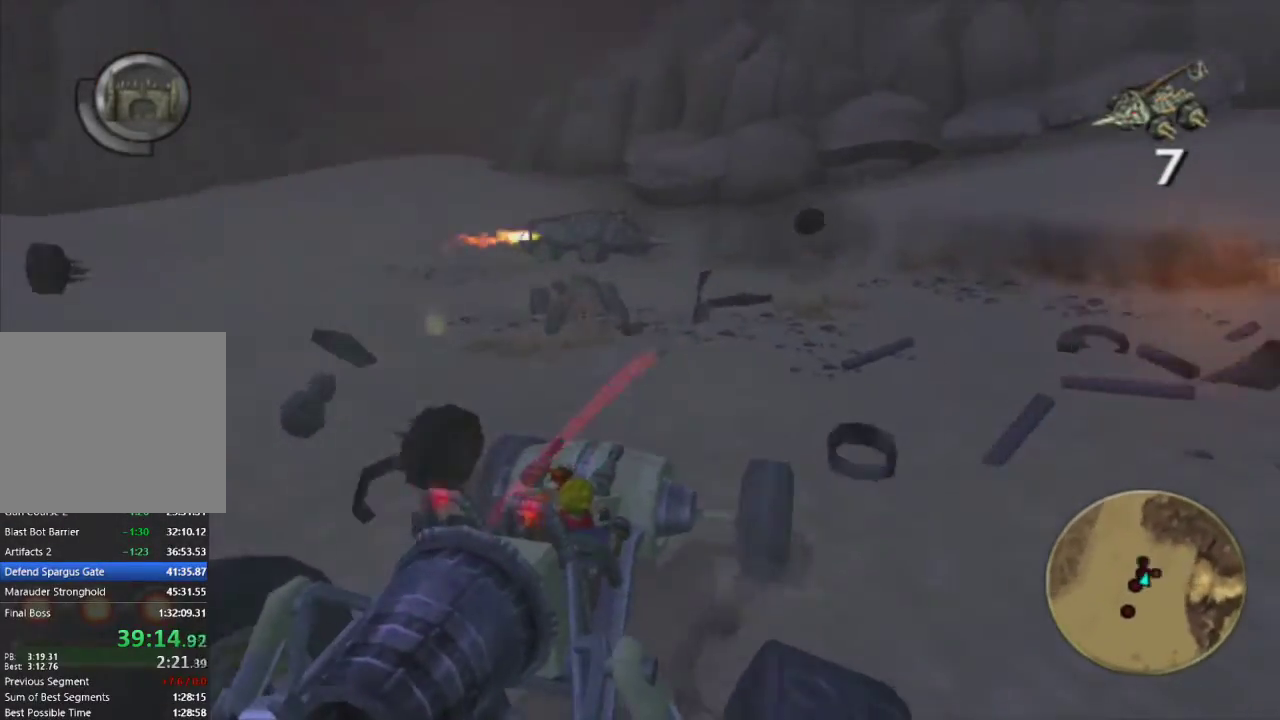
{"buttons": [], "left_stick": "right", "right_stick": "center", "events": [[117, "left_stick", "center"], [167, "CROSS", "down"], [333, "left_stick", "right"], [450, "CROSS", "up"]]}
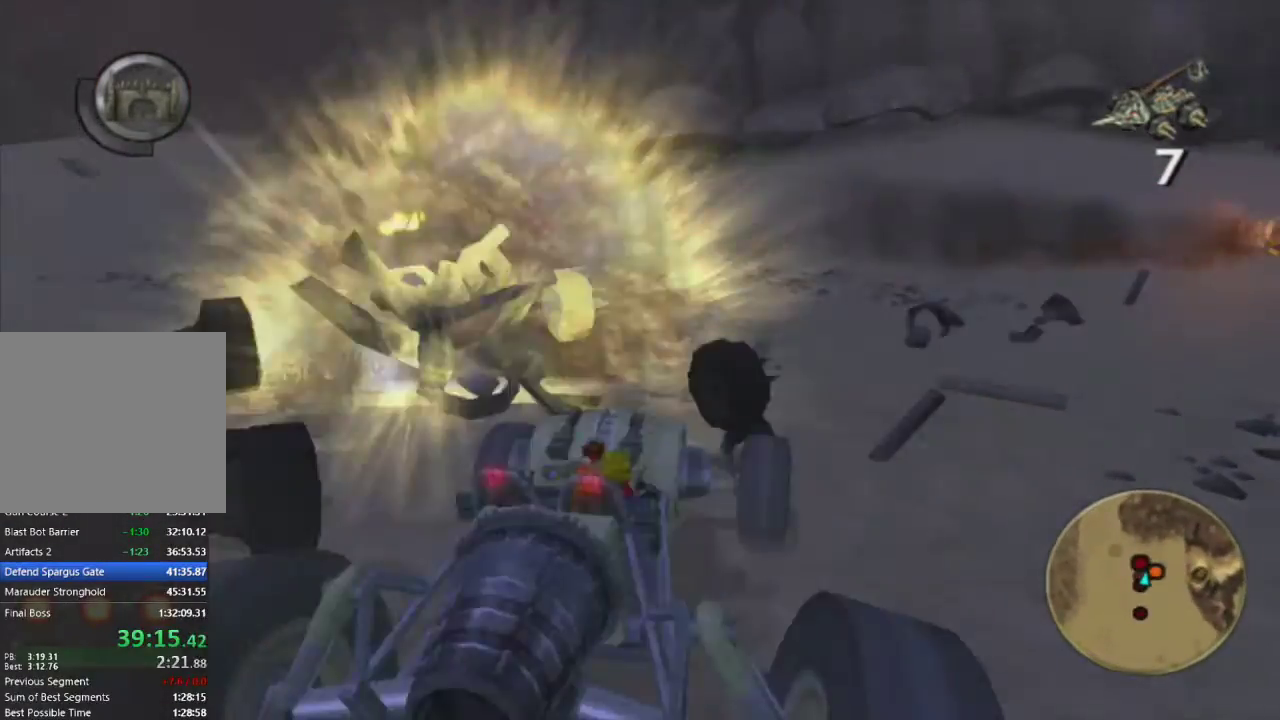
{"buttons": ["CROSS"], "left_stick": "center", "right_stick": "center", "events": [[50, "left_stick", "center"], [133, "left_stick", "left"], [200, "CROSS", "down"], [250, "left_stick", "center"]]}
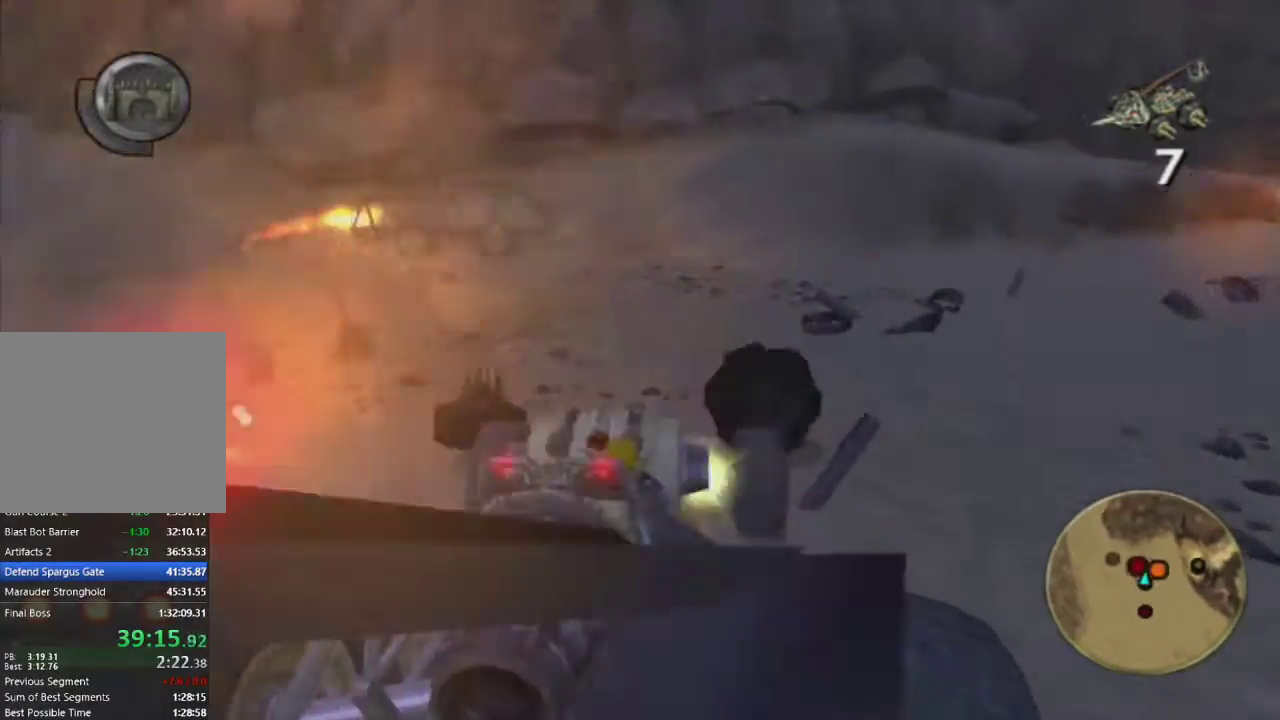
{"buttons": ["R1"], "left_stick": "left", "right_stick": "center", "events": [[150, "CROSS", "up"], [233, "left_stick", "right"], [267, "CROSS", "down"], [300, "CROSS", "up"], [367, "R1", "down"], [417, "left_stick", "left"]]}
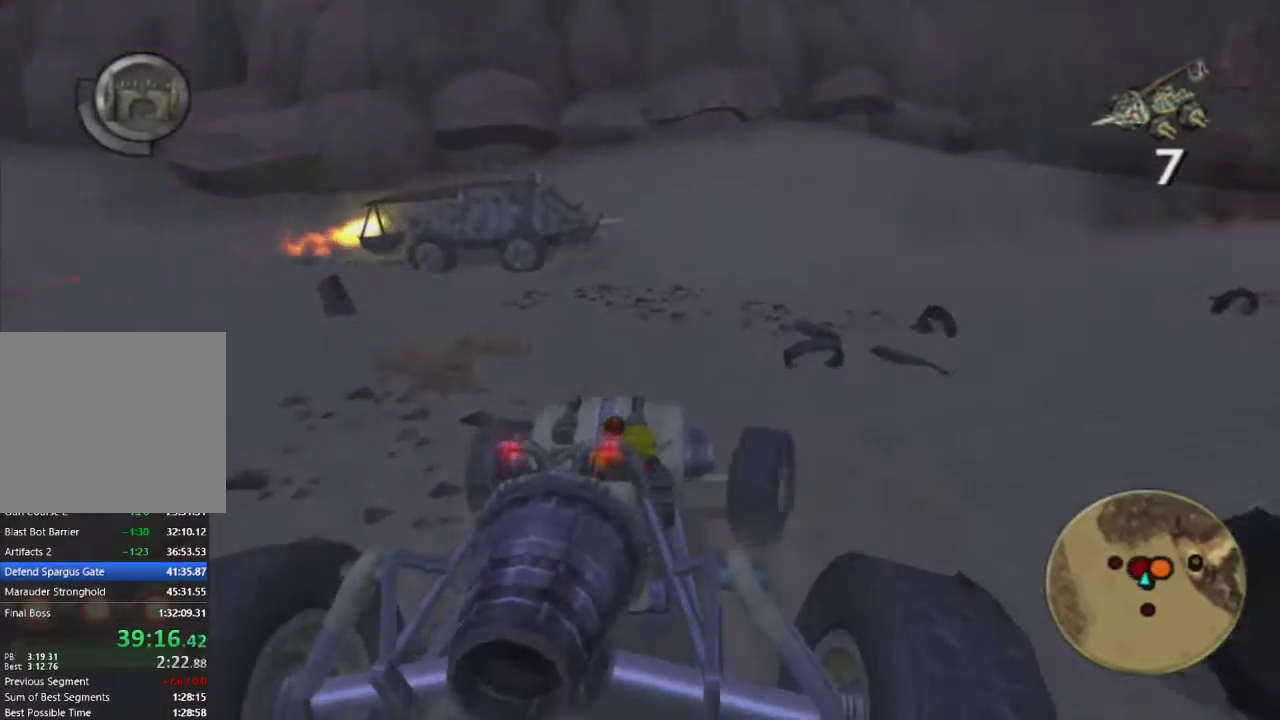
{"buttons": [], "left_stick": "center", "right_stick": "center", "events": [[33, "R1", "up"], [117, "left_stick", "center"]]}
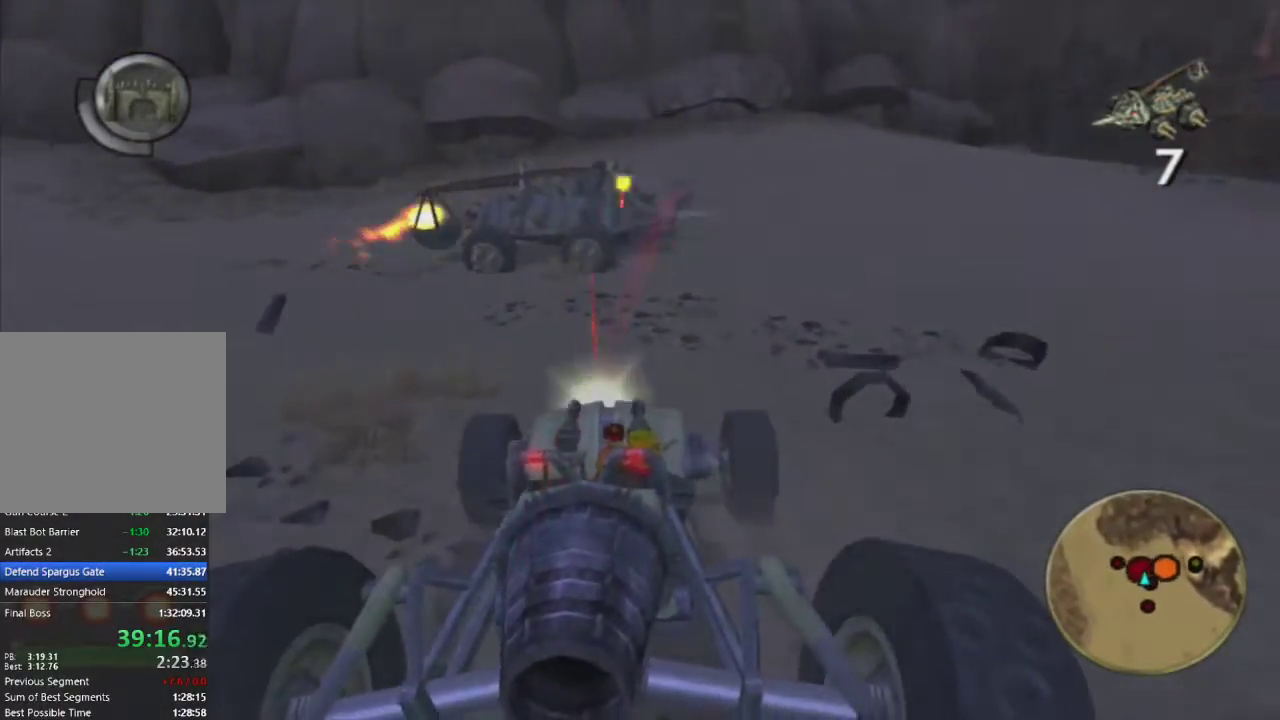
{"buttons": [], "left_stick": "center", "right_stick": "center", "events": [[183, "left_stick", "right"], [217, "R1", "down"], [300, "R1", "up"], [300, "left_stick", "center"], [417, "R1", "down"], [483, "R1", "up"]]}
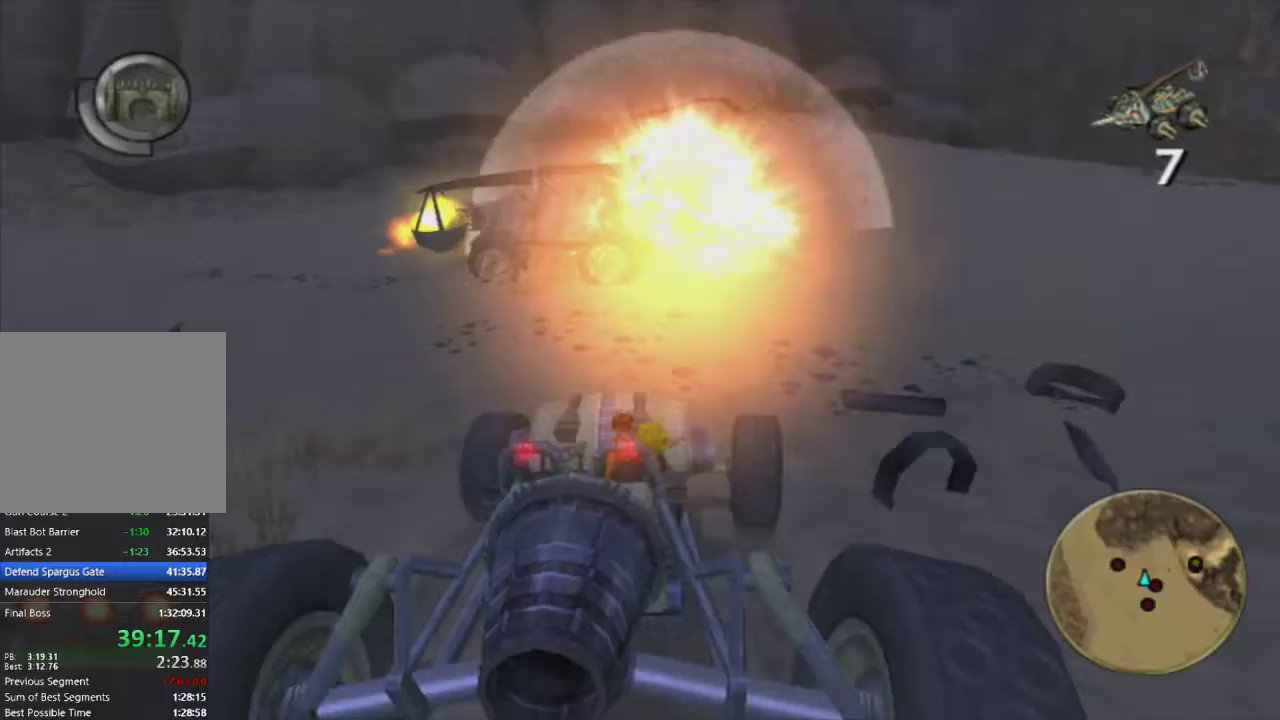
{"buttons": ["R1"], "left_stick": "center", "right_stick": "center", "events": [[100, "R1", "down"], [150, "R1", "up"], [167, "left_stick", "left"], [250, "R1", "down"], [267, "left_stick", "center"], [350, "R1", "up"], [433, "R1", "down"]]}
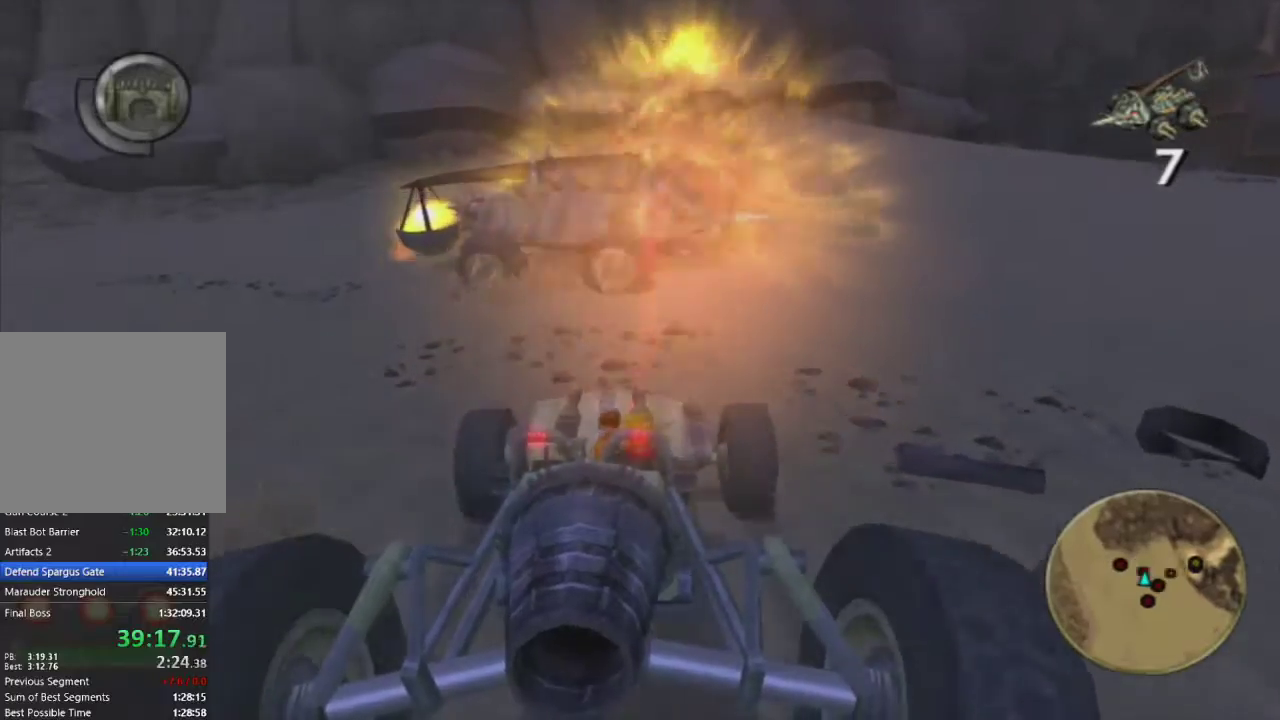
{"buttons": [], "left_stick": "center", "right_stick": "center", "events": [[33, "R1", "up"], [200, "R1", "down"], [267, "R1", "up"]]}
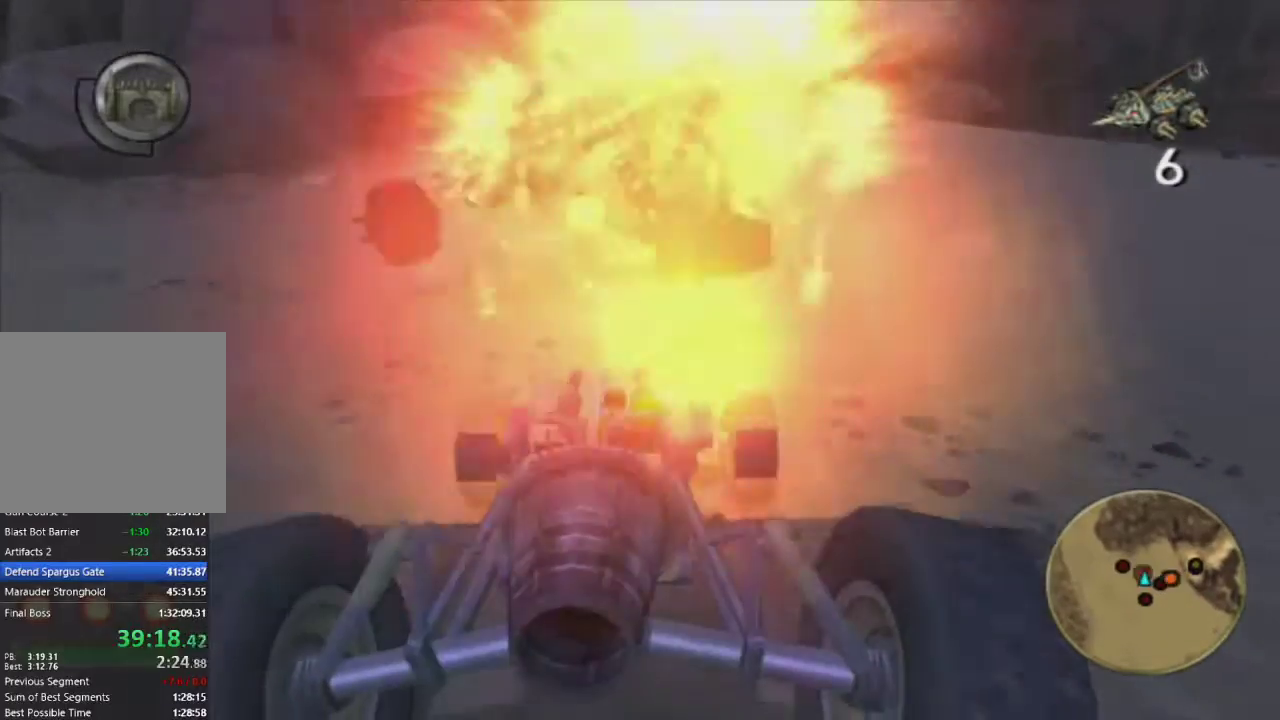
{"buttons": ["CROSS"], "left_stick": "right", "right_stick": "center", "events": [[417, "CROSS", "down"], [483, "left_stick", "right"]]}
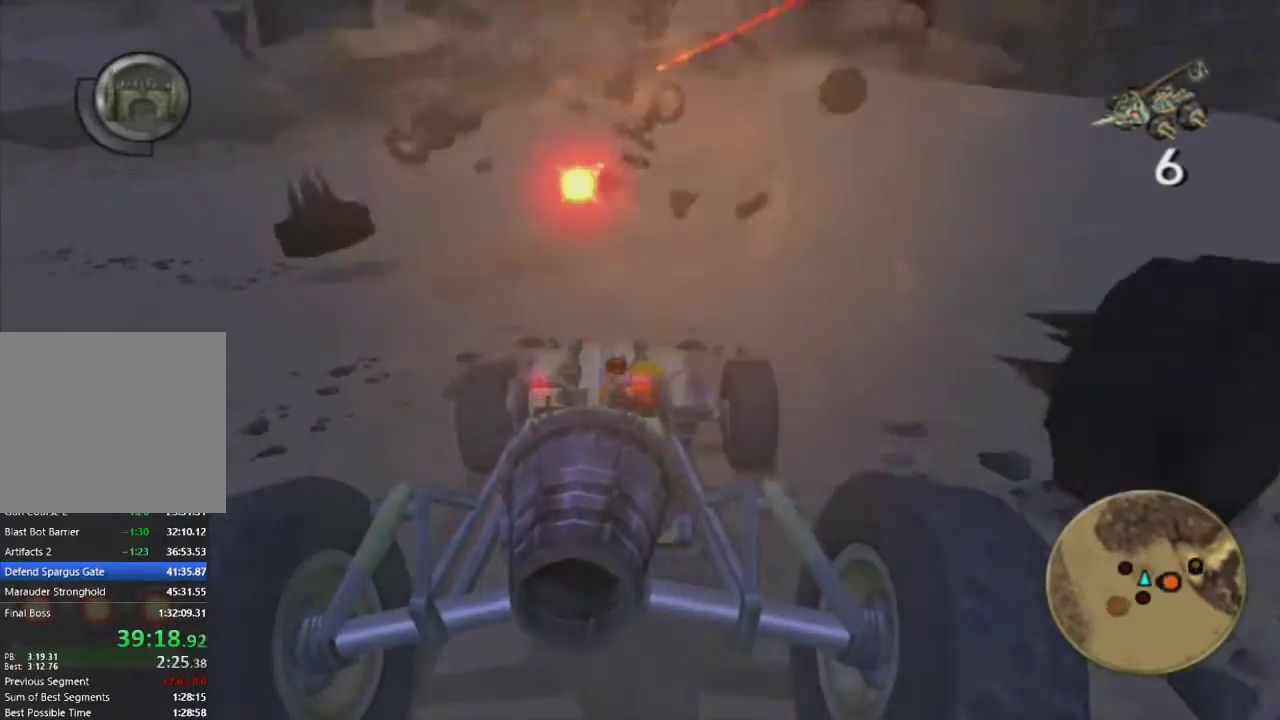
{"buttons": ["CROSS"], "left_stick": "right", "right_stick": "center", "events": []}
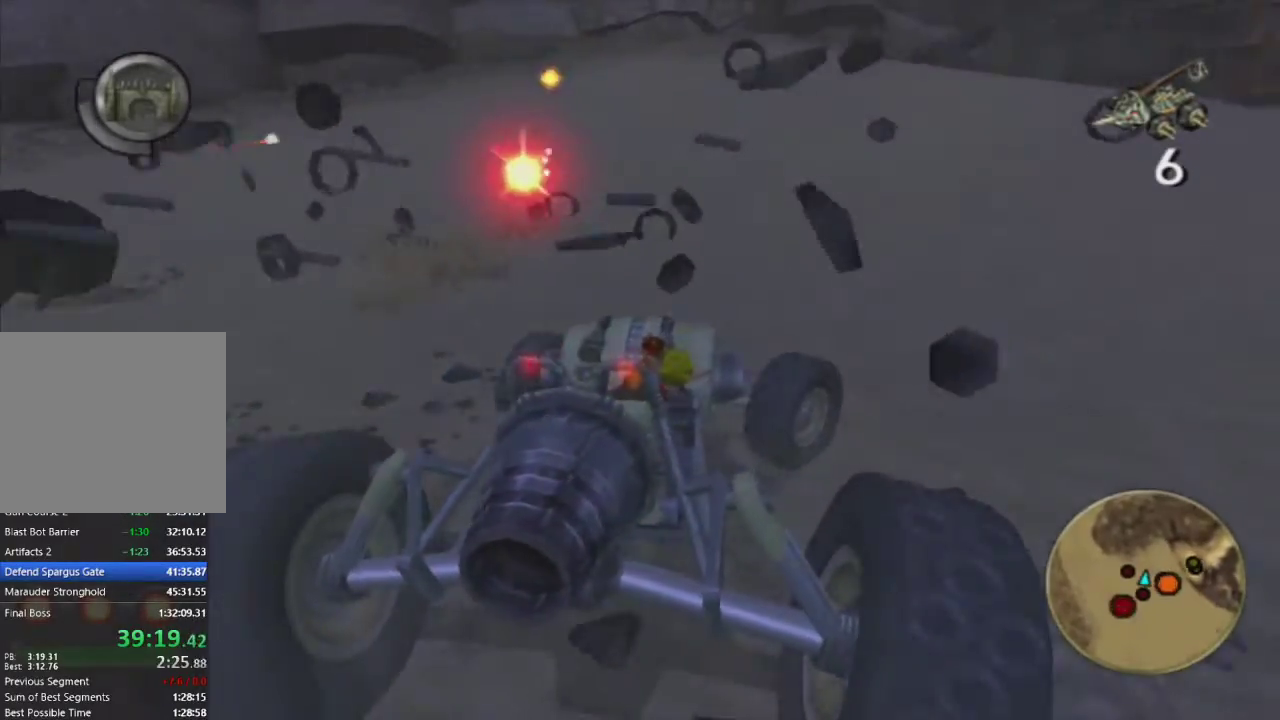
{"buttons": ["CROSS"], "left_stick": "right", "right_stick": "center", "events": []}
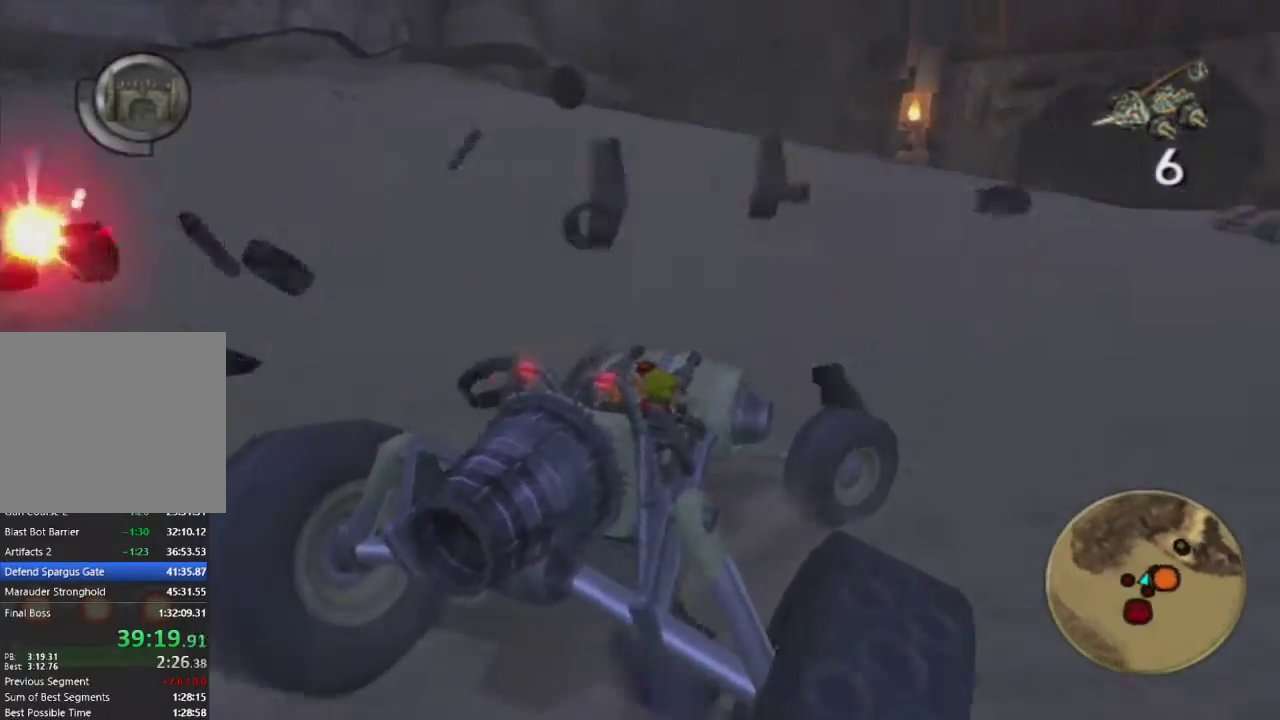
{"buttons": [], "left_stick": "right", "right_stick": "center", "events": [[17, "CROSS", "up"], [133, "R1", "down"], [267, "R1", "up"]]}
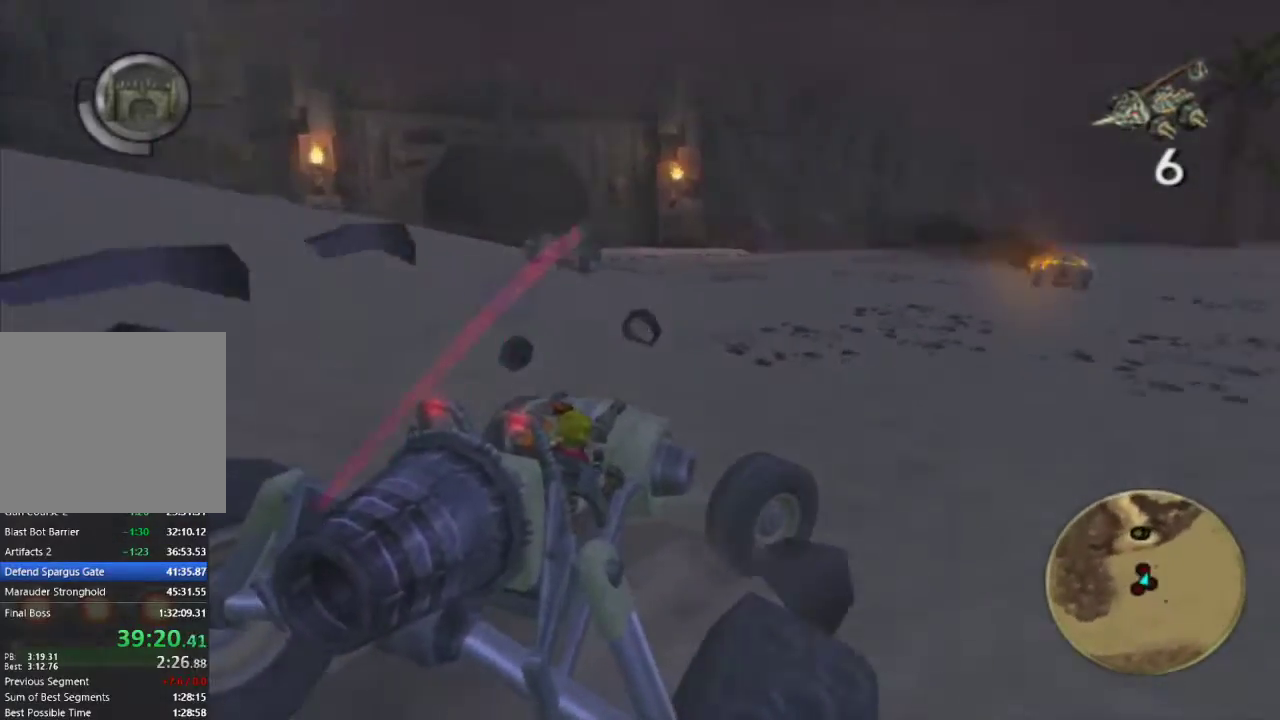
{"buttons": [], "left_stick": "right", "right_stick": "center", "events": []}
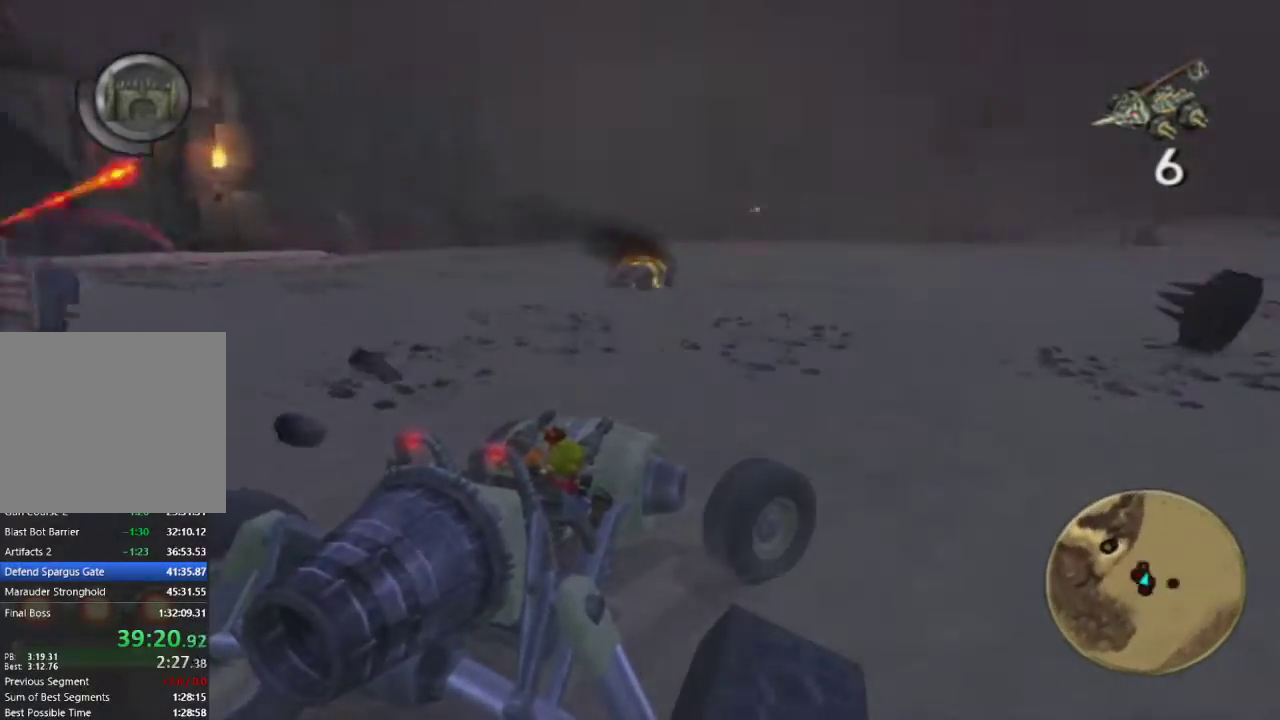
{"buttons": [], "left_stick": "left", "right_stick": "center", "events": [[50, "CROSS", "down"], [183, "left_stick", "left"], [383, "CROSS", "up"]]}
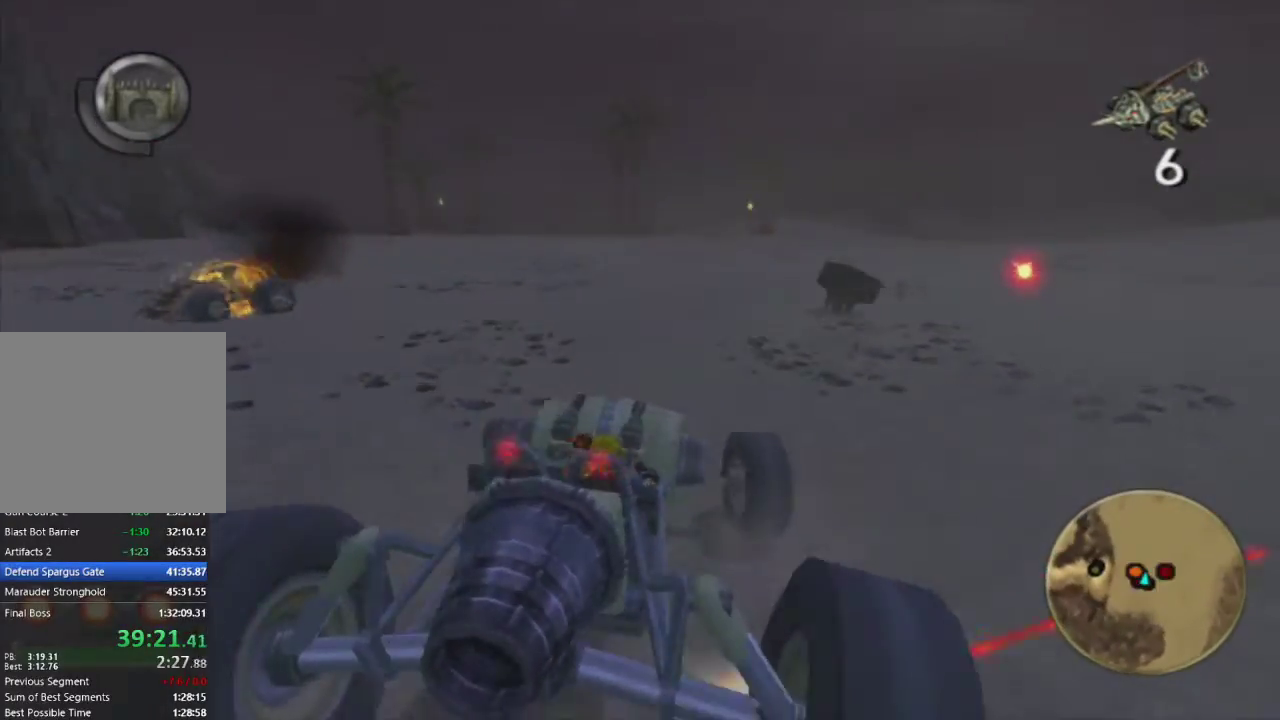
{"buttons": ["CROSS"], "left_stick": "right", "right_stick": "center", "events": [[83, "R1", "down"], [83, "left_stick", "right"], [183, "R1", "up"], [317, "left_stick", "center"], [417, "CROSS", "down"], [417, "left_stick", "right"]]}
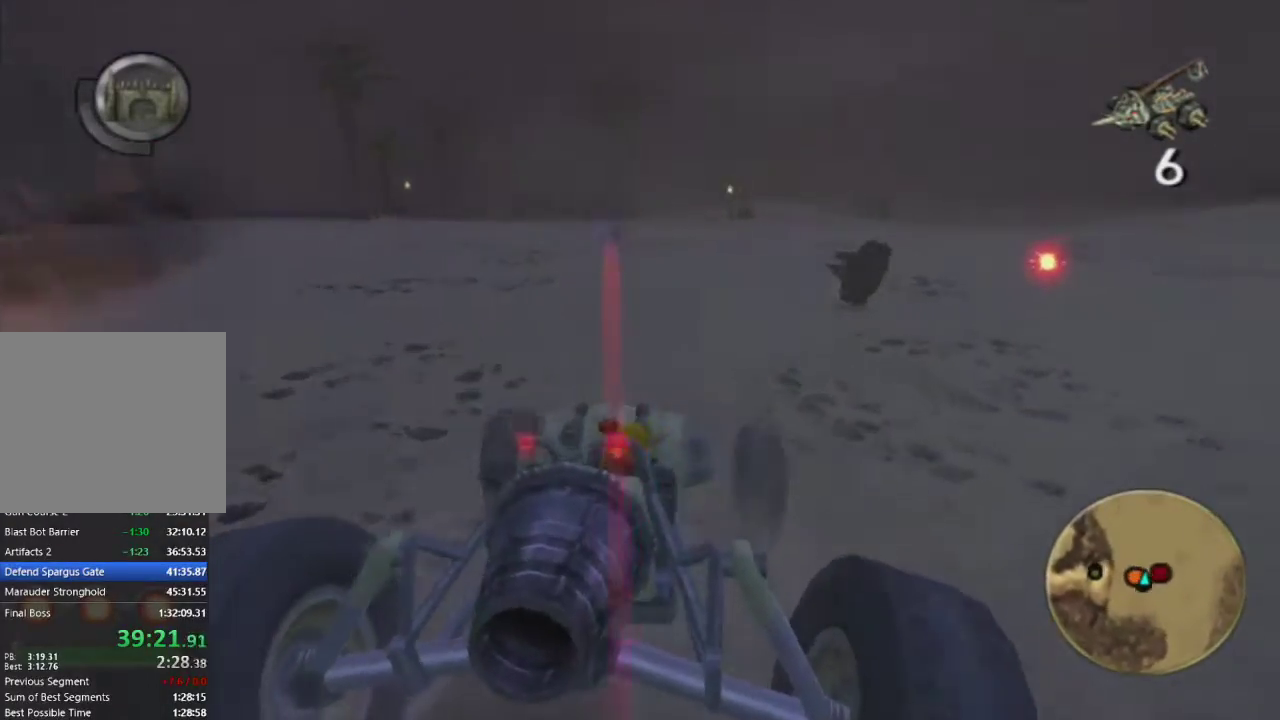
{"buttons": [], "left_stick": "right", "right_stick": "center", "events": [[283, "CROSS", "up"]]}